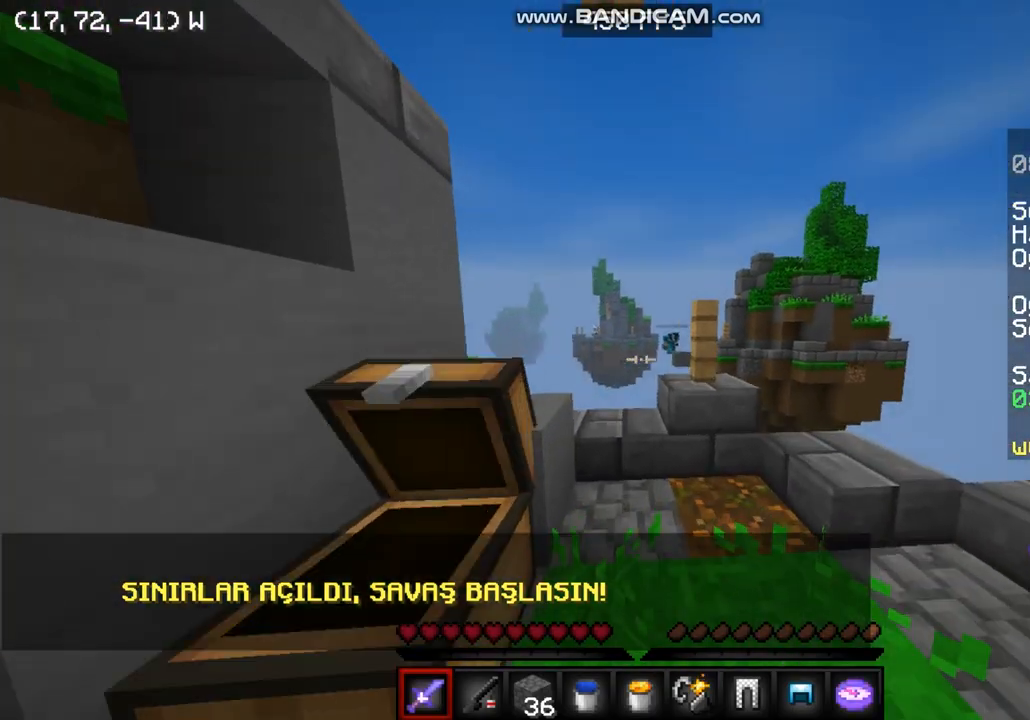
Gameplay with keyboard and mouse; each line is a JSON object with the keys and mouse buttons held at the frame after it. "events" lists presses ("down") and releases ("up") of "a", "d", "s", "w", "mouse_left" and "mouse_right" between this image and that frame as [ms after this image, input, new state], when the widget could be followed in between. "mouse_left", "mouse_right" = the "left", "right" buttons of the "mouse" list. No other keys are recorded. Fast repeated clicks can show as one long hold. Mouse movement is not recorded.
{"keys": ["w"], "mouse": [], "events": [[267, "a", "down"], [500, "a", "up"]]}
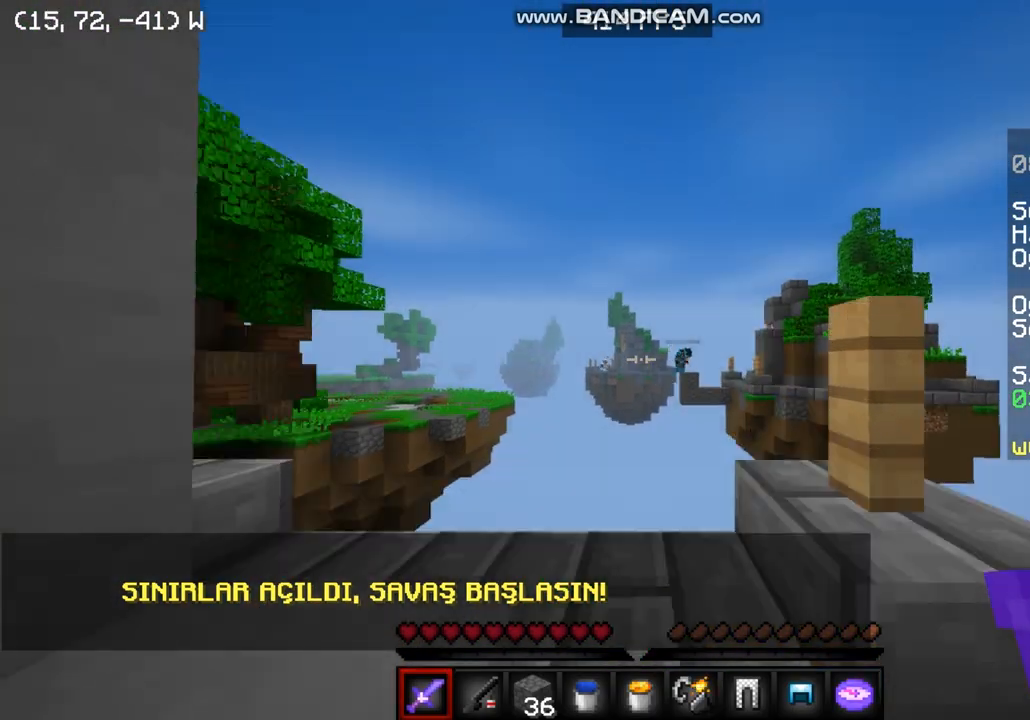
{"keys": ["w"], "mouse": [], "events": []}
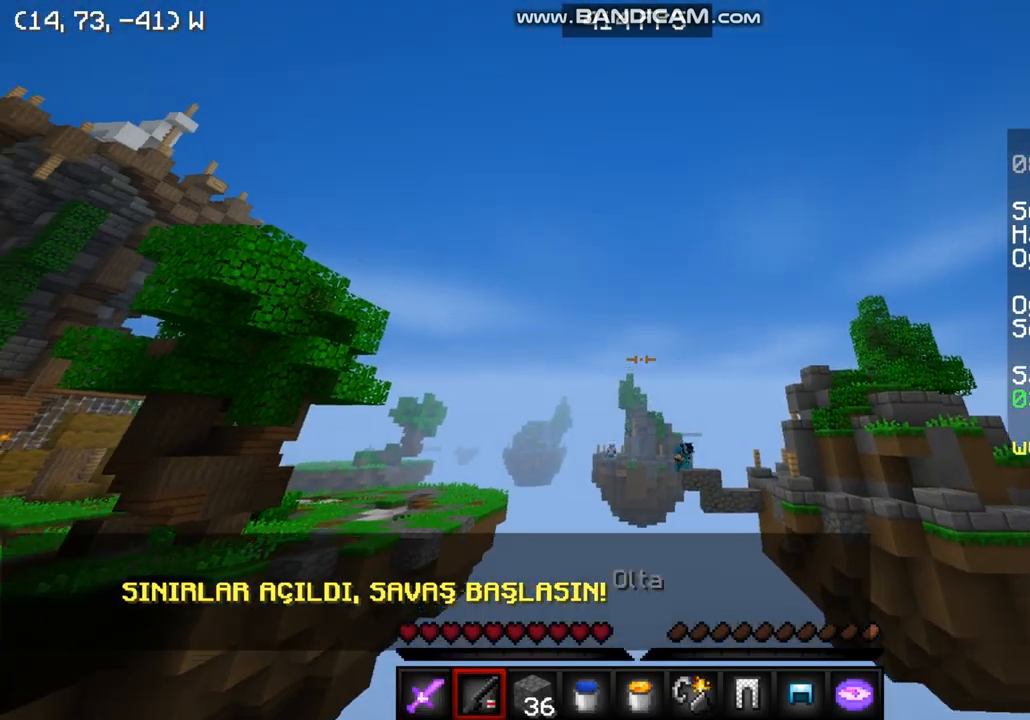
{"keys": [], "mouse": [], "events": [[267, "w", "up"]]}
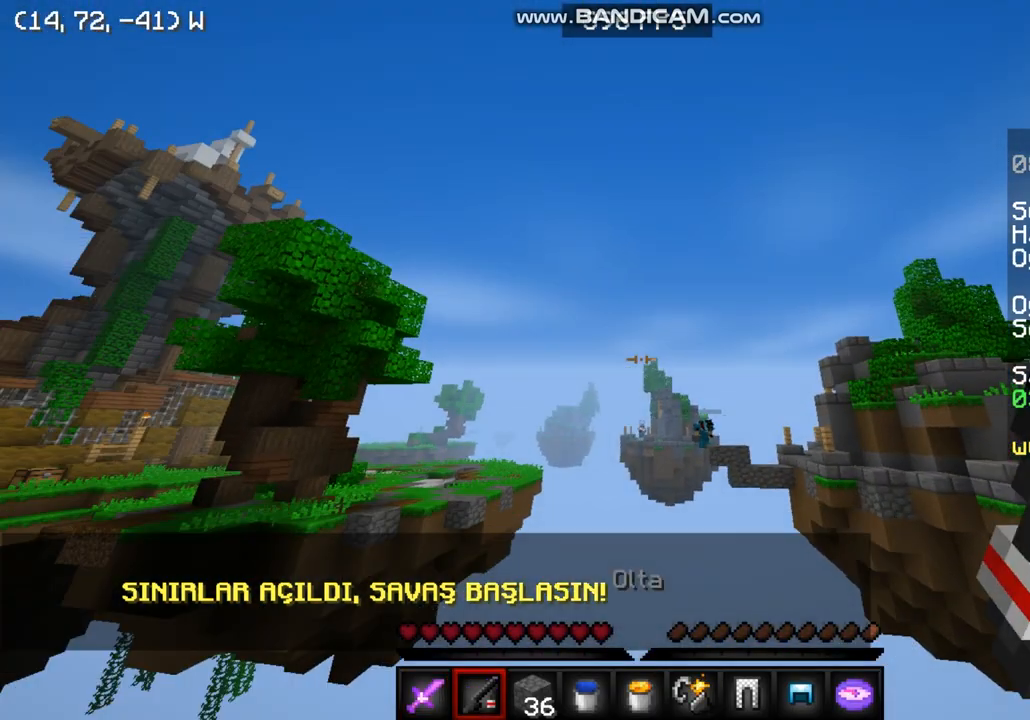
{"keys": [], "mouse": [], "events": []}
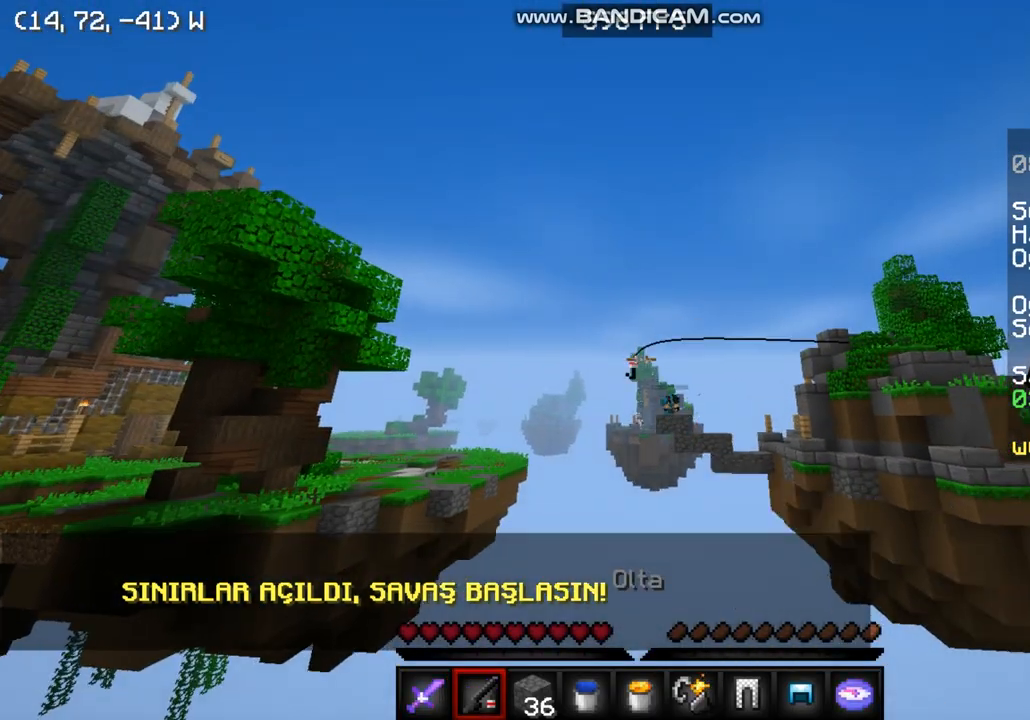
{"keys": [], "mouse": [], "events": []}
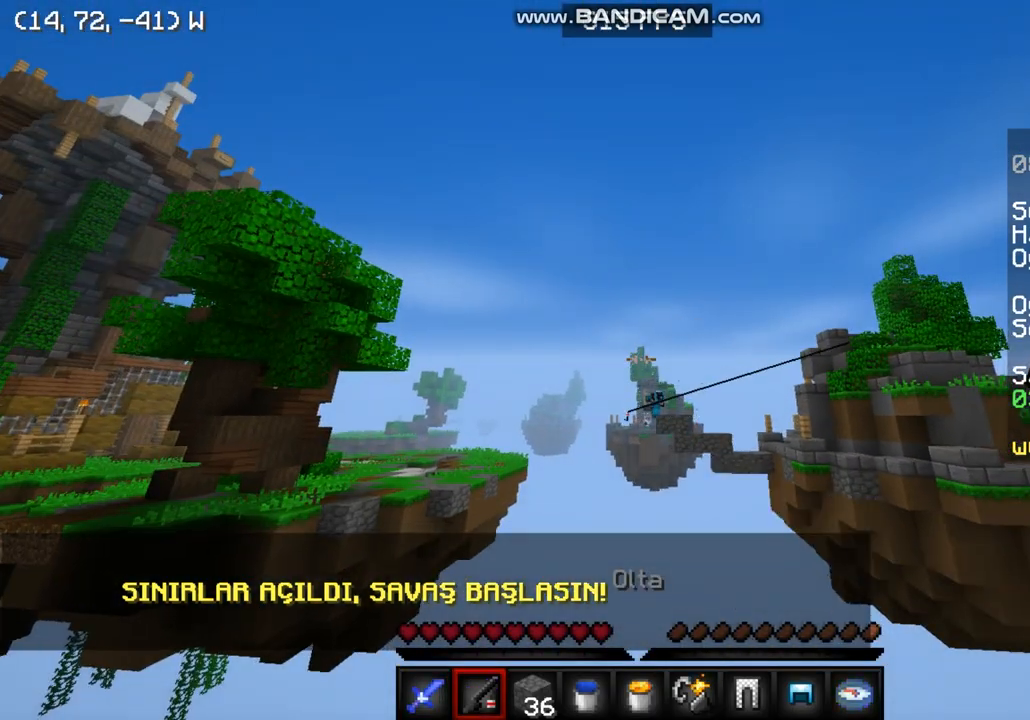
{"keys": [], "mouse": [], "events": []}
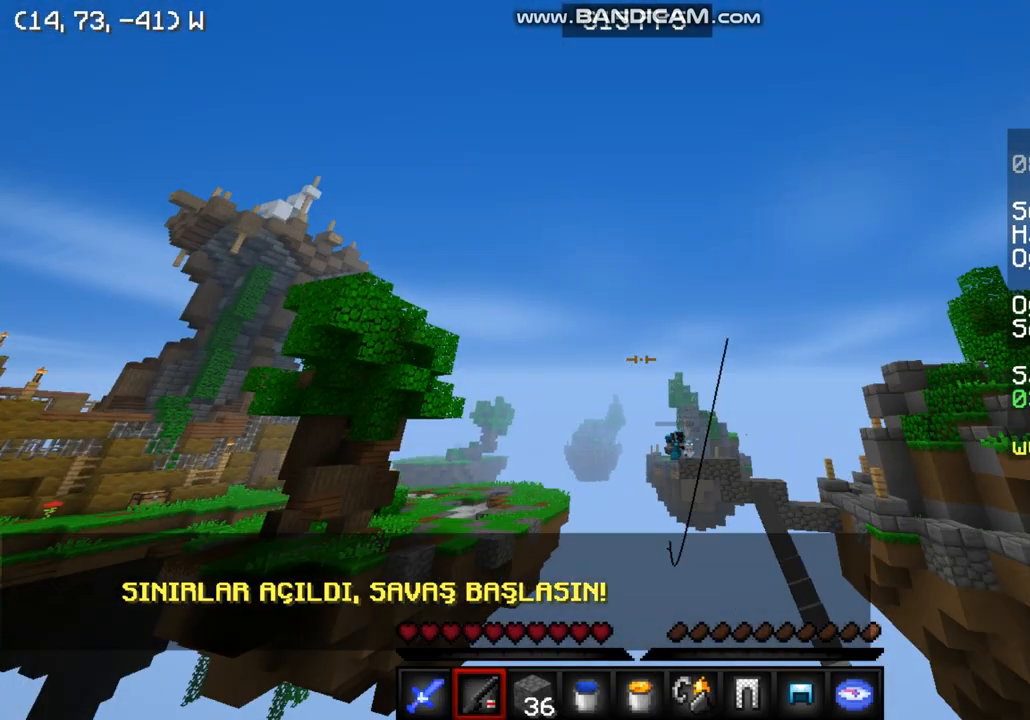
{"keys": [], "mouse": [], "events": []}
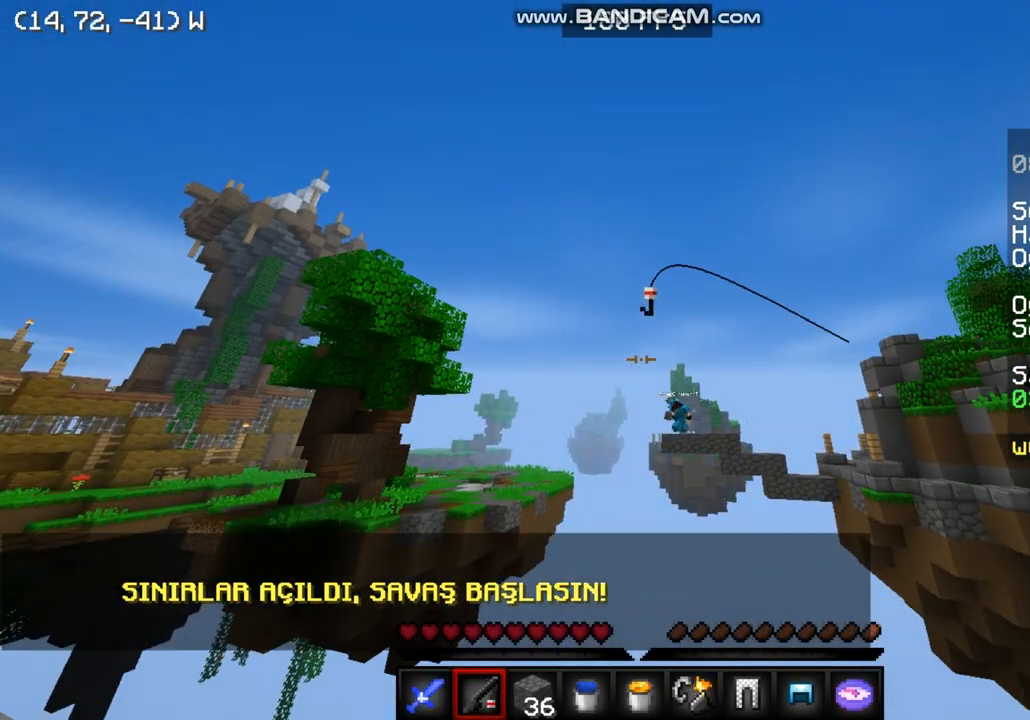
{"keys": [], "mouse": [], "events": []}
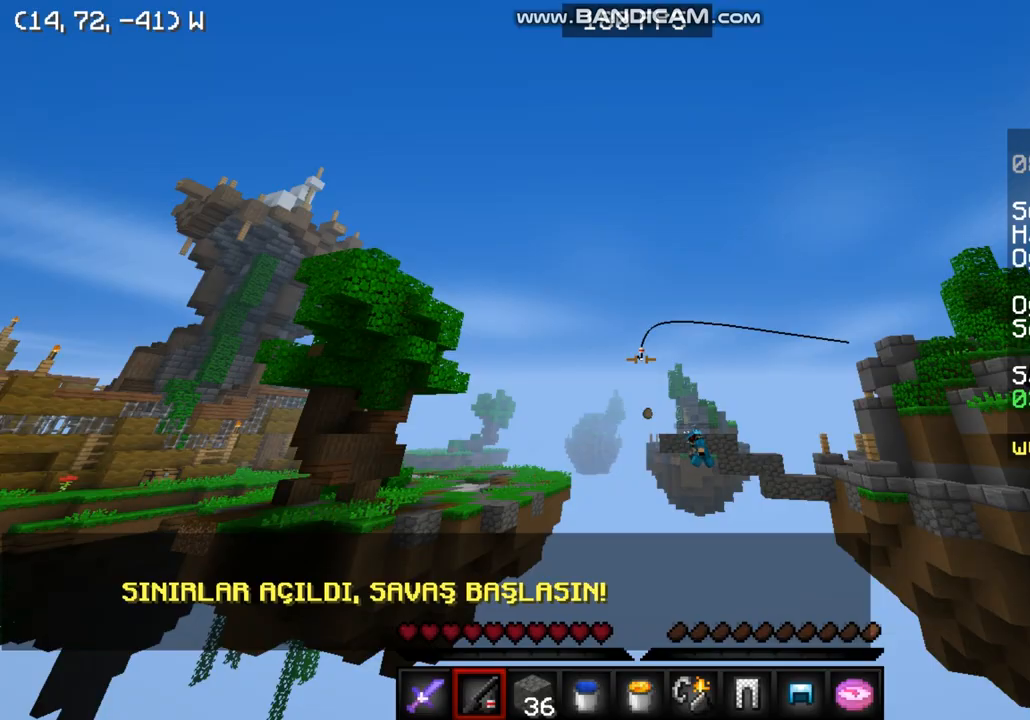
{"keys": [], "mouse": ["right"], "events": [[367, "mouse_right", "down"]]}